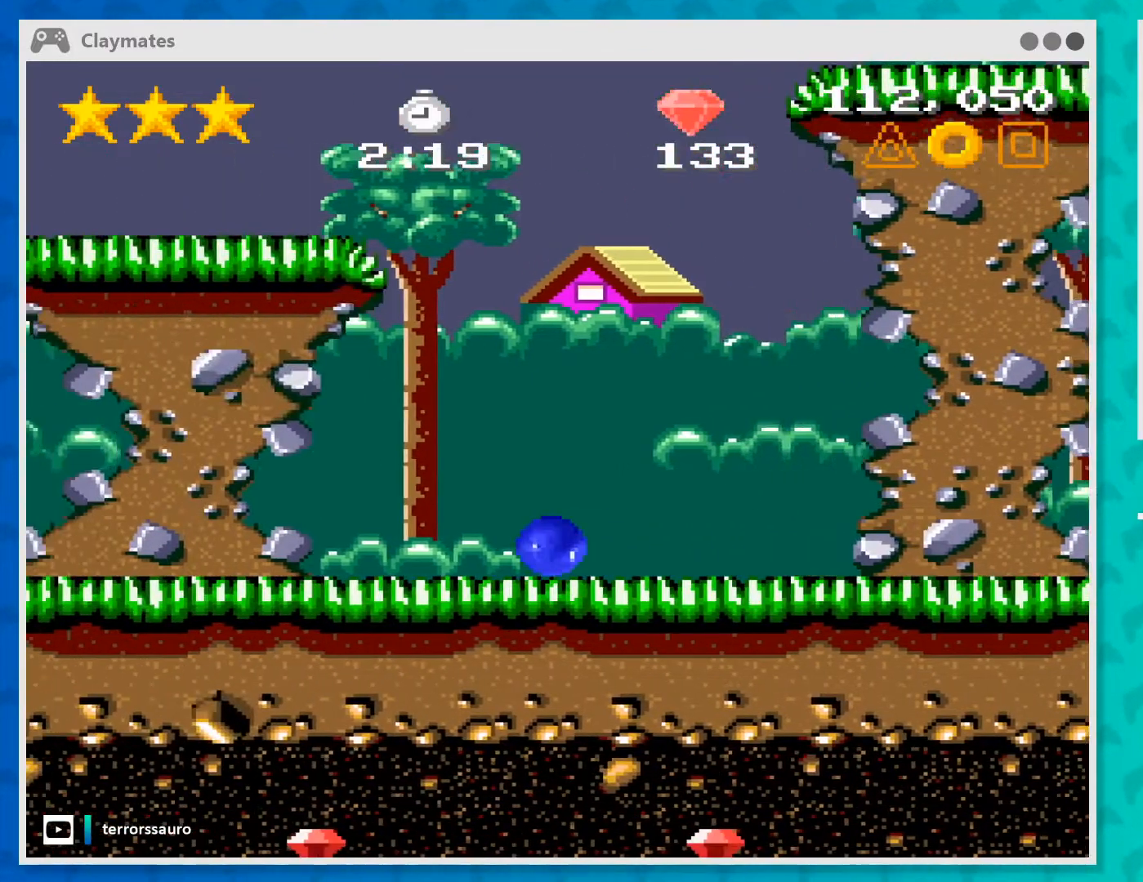
Gameplay with a controller (Xbox layout); each line is a JSON object with the inputs held at the frame after it. "events" lists button and stick changes between this image and that frame as [ms after this image, input, new state], when the widget could be followed in between. Not read: L1 L3 R1 R3 right_stick.
{"buttons": ["X"], "left_stick": "left", "events": [[433, "X", "down"]]}
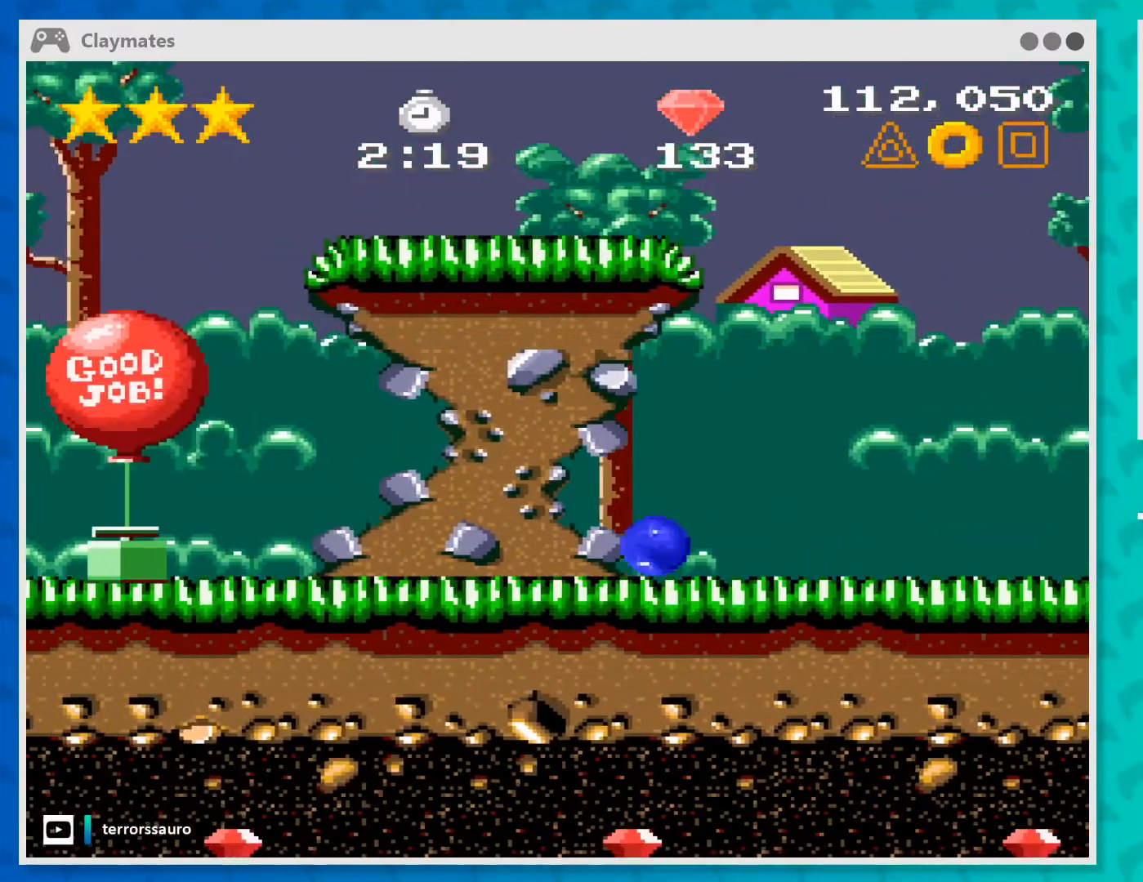
{"buttons": ["X"], "left_stick": "left", "events": []}
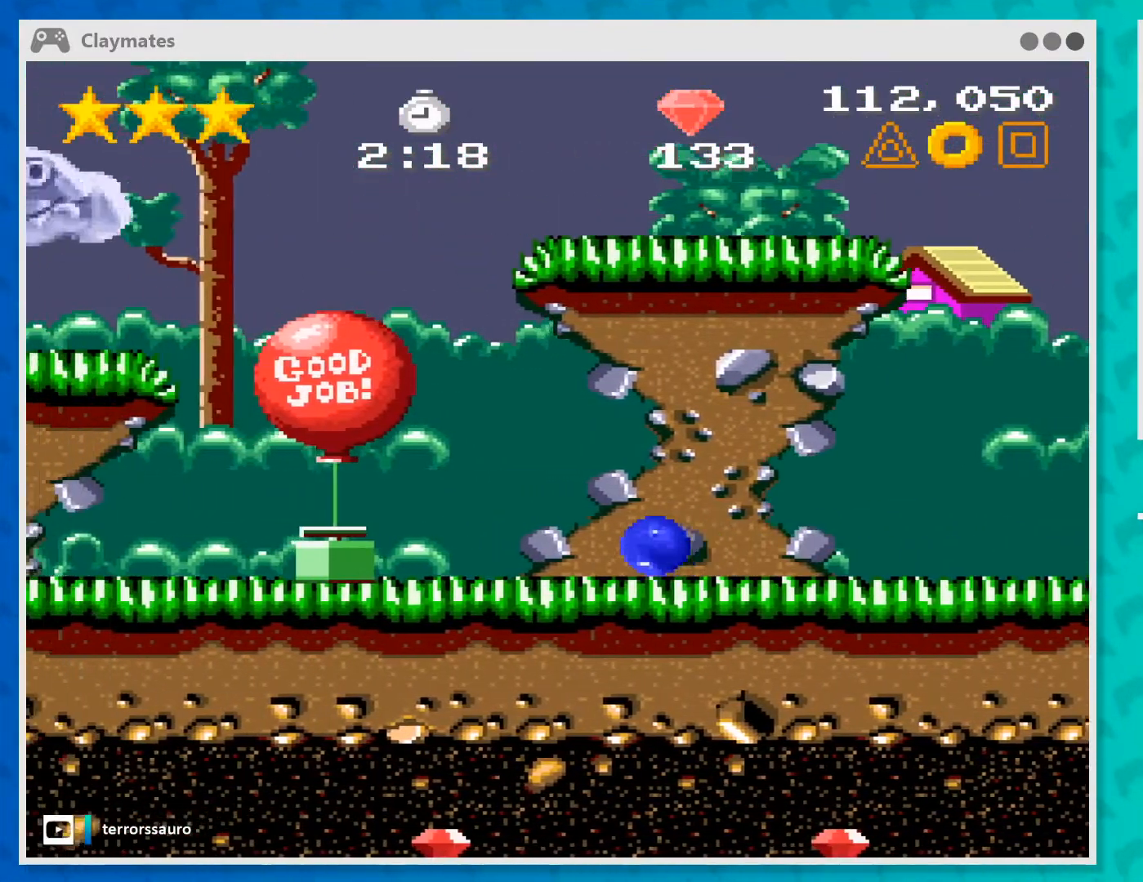
{"buttons": [], "left_stick": "left", "events": [[133, "A", "down"], [233, "X", "up"], [467, "A", "up"]]}
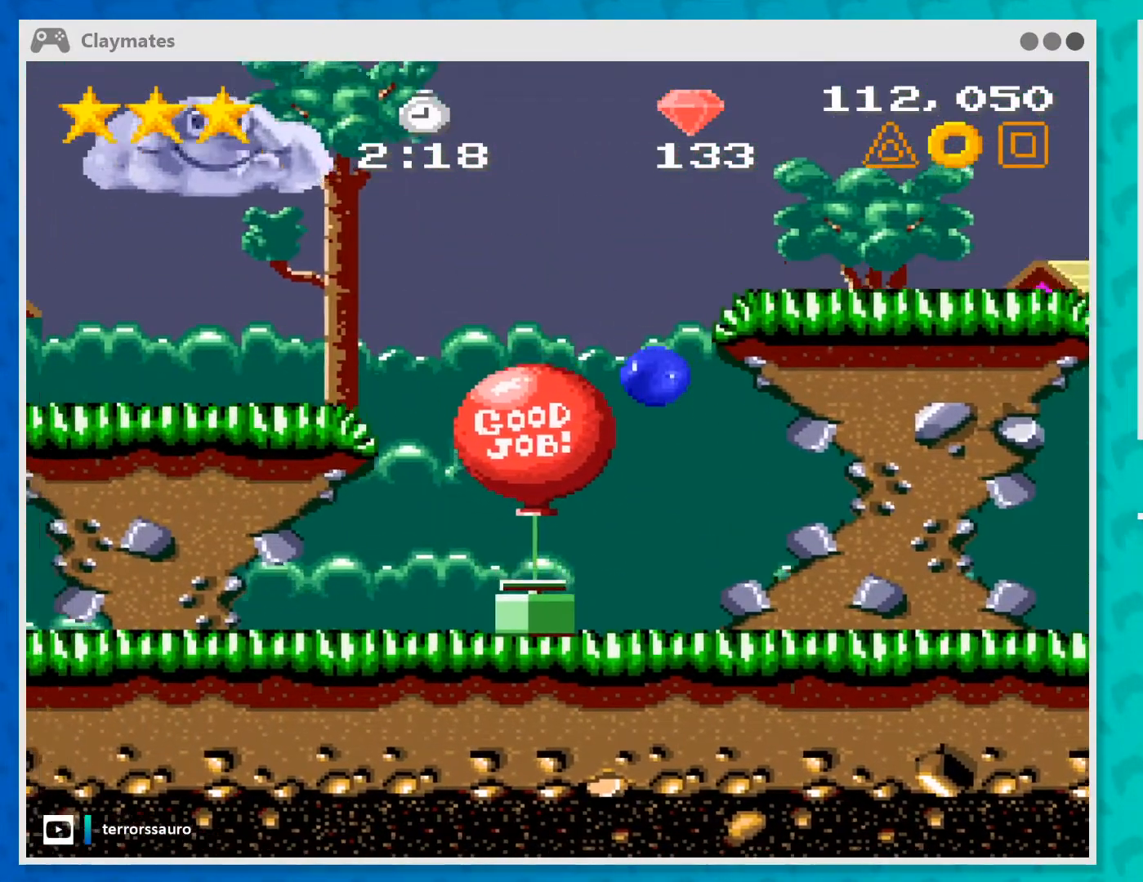
{"buttons": [], "left_stick": "center", "events": [[333, "left_stick", "center"]]}
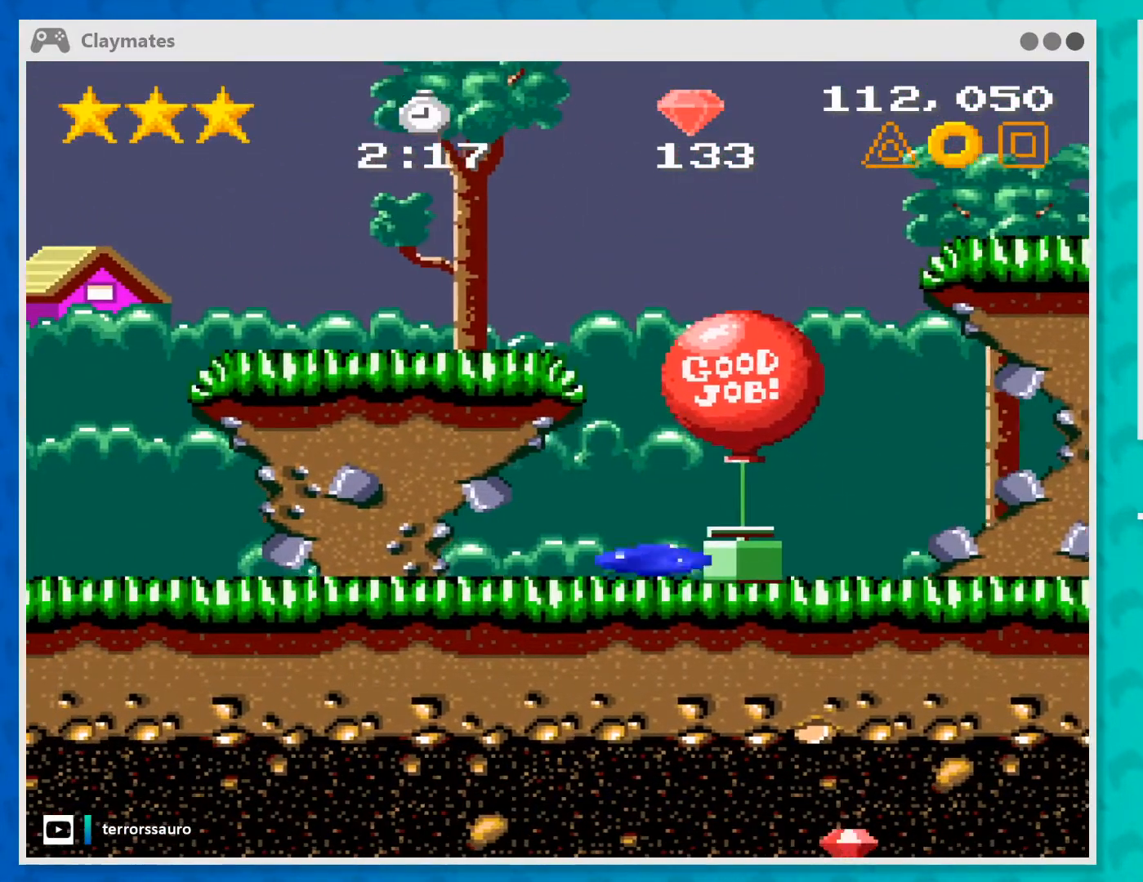
{"buttons": [], "left_stick": "center", "events": [[100, "left_stick", "right"], [167, "A", "down"], [400, "A", "up"], [400, "left_stick", "center"]]}
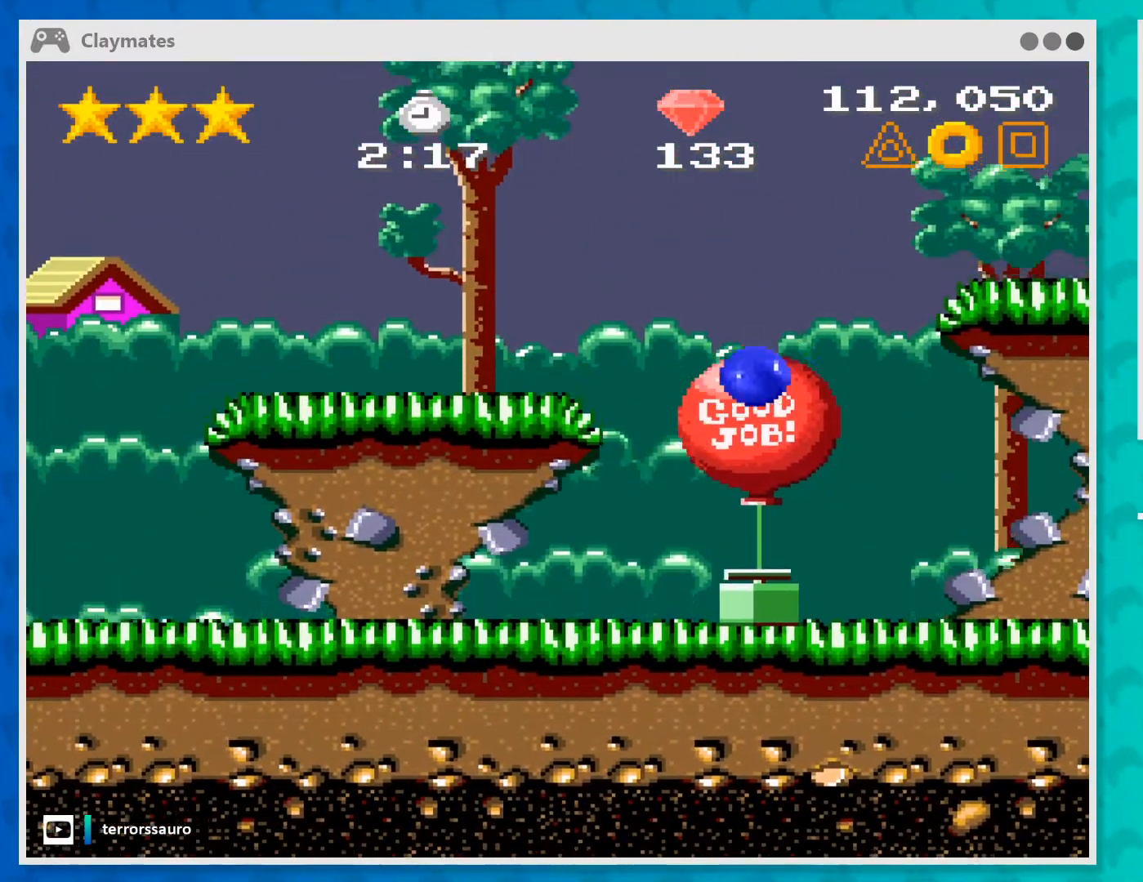
{"buttons": [], "left_stick": "left", "events": [[300, "left_stick", "left"]]}
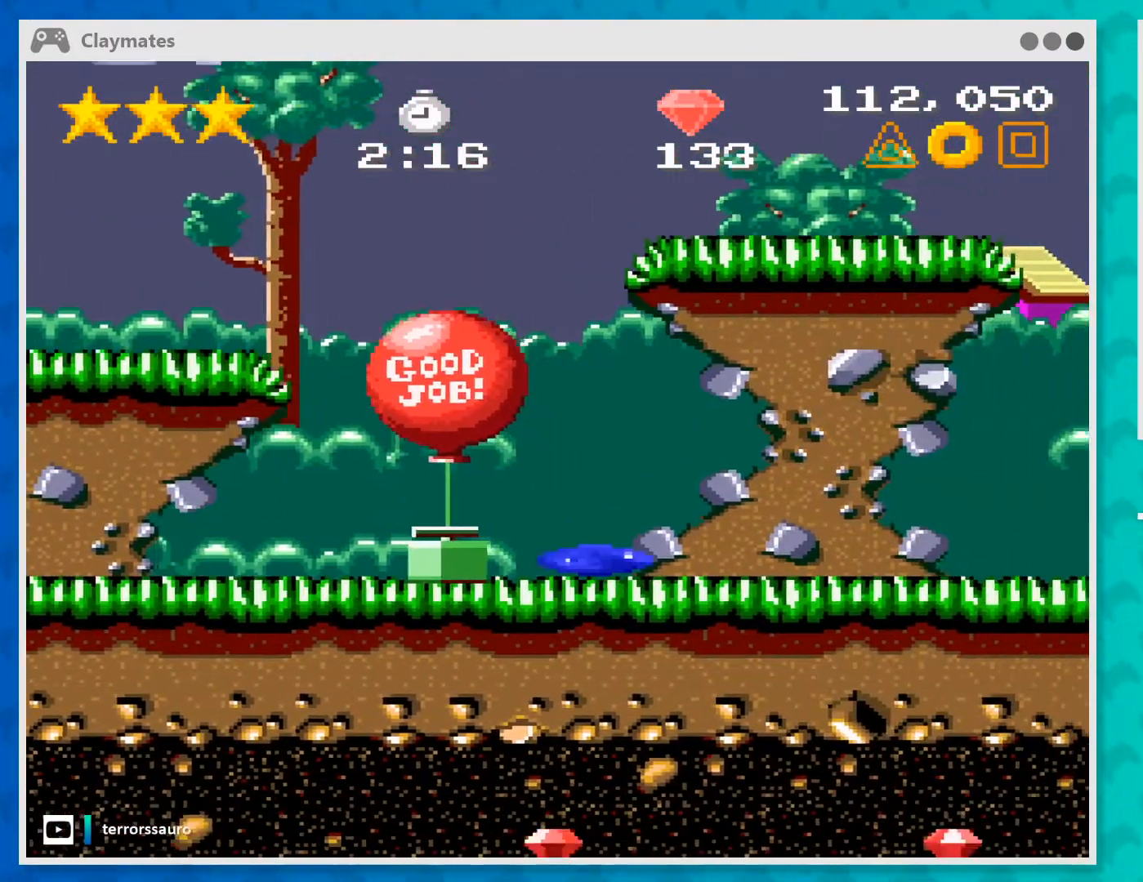
{"buttons": [], "left_stick": "left", "events": [[133, "left_stick", "center"], [200, "A", "down"], [300, "left_stick", "left"], [333, "A", "up"]]}
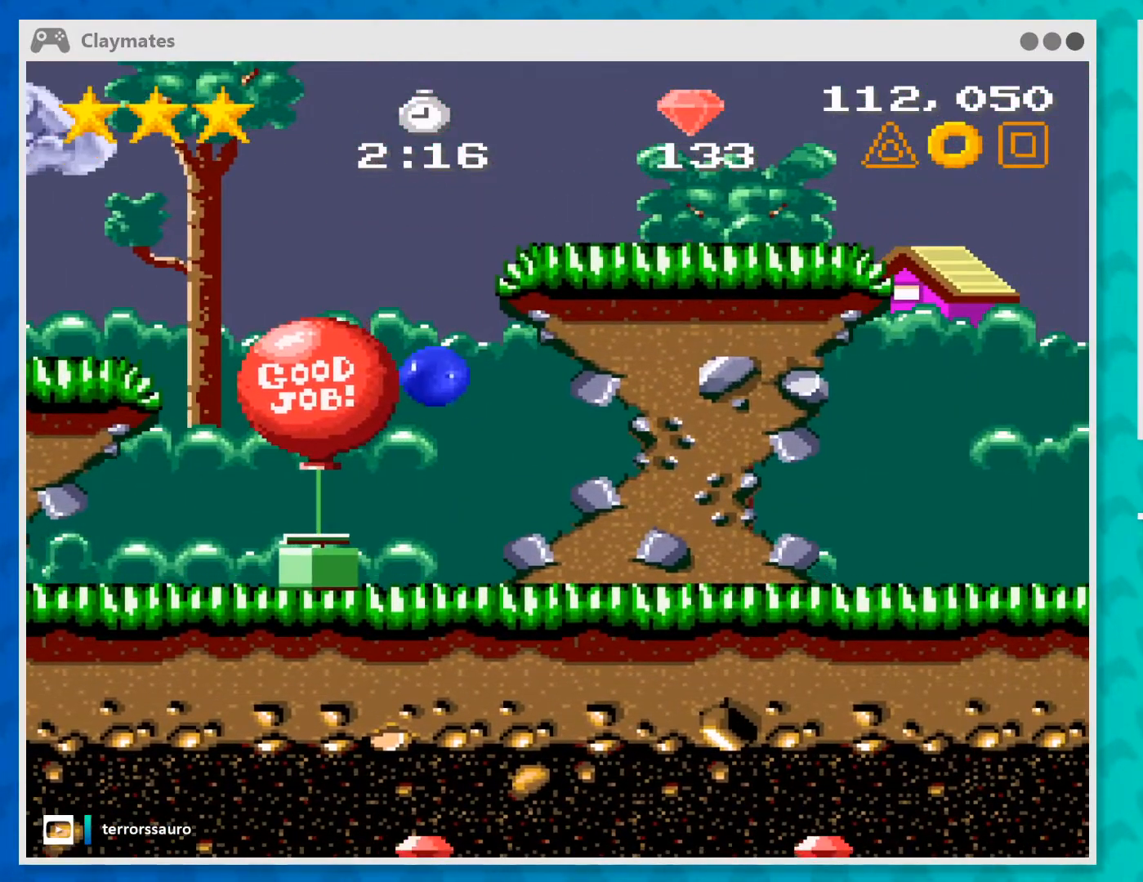
{"buttons": ["A"], "left_stick": "left", "events": [[133, "left_stick", "center"], [467, "A", "down"], [500, "left_stick", "left"]]}
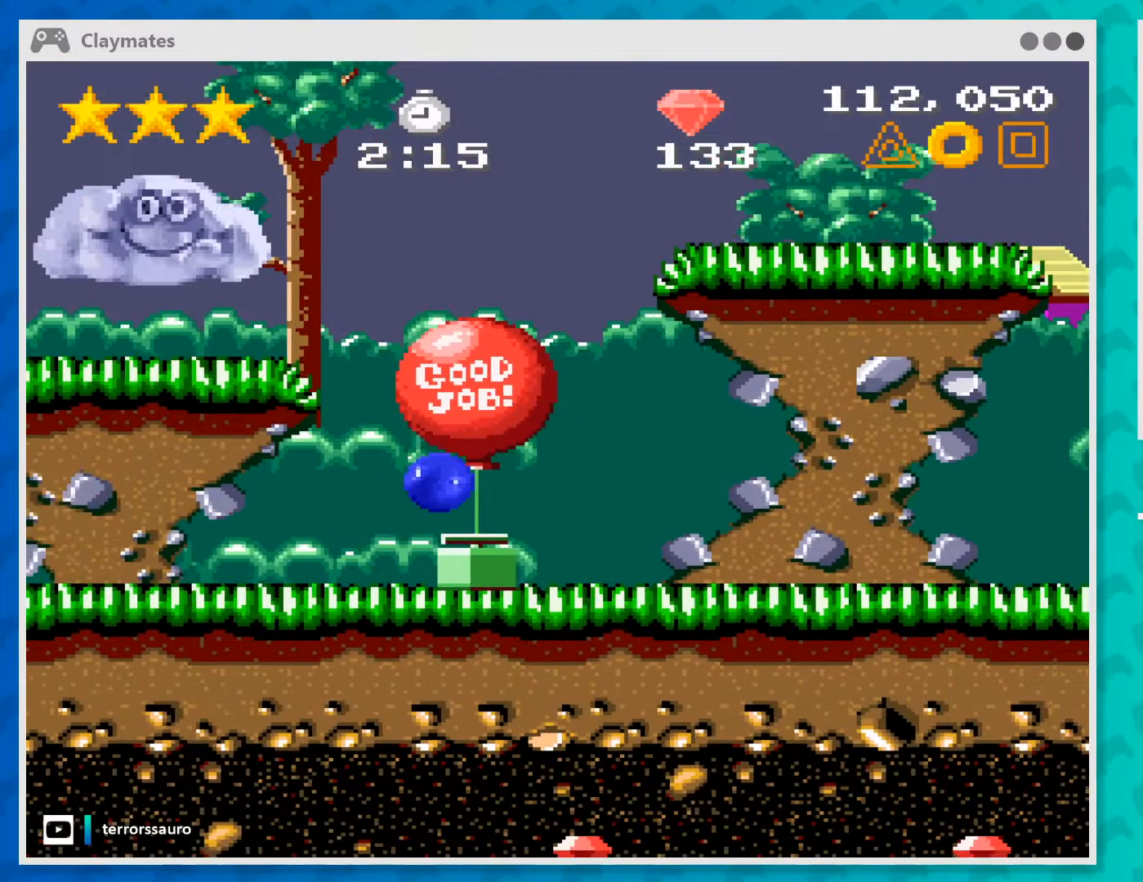
{"buttons": [], "left_stick": "center", "events": [[467, "A", "up"], [467, "left_stick", "center"]]}
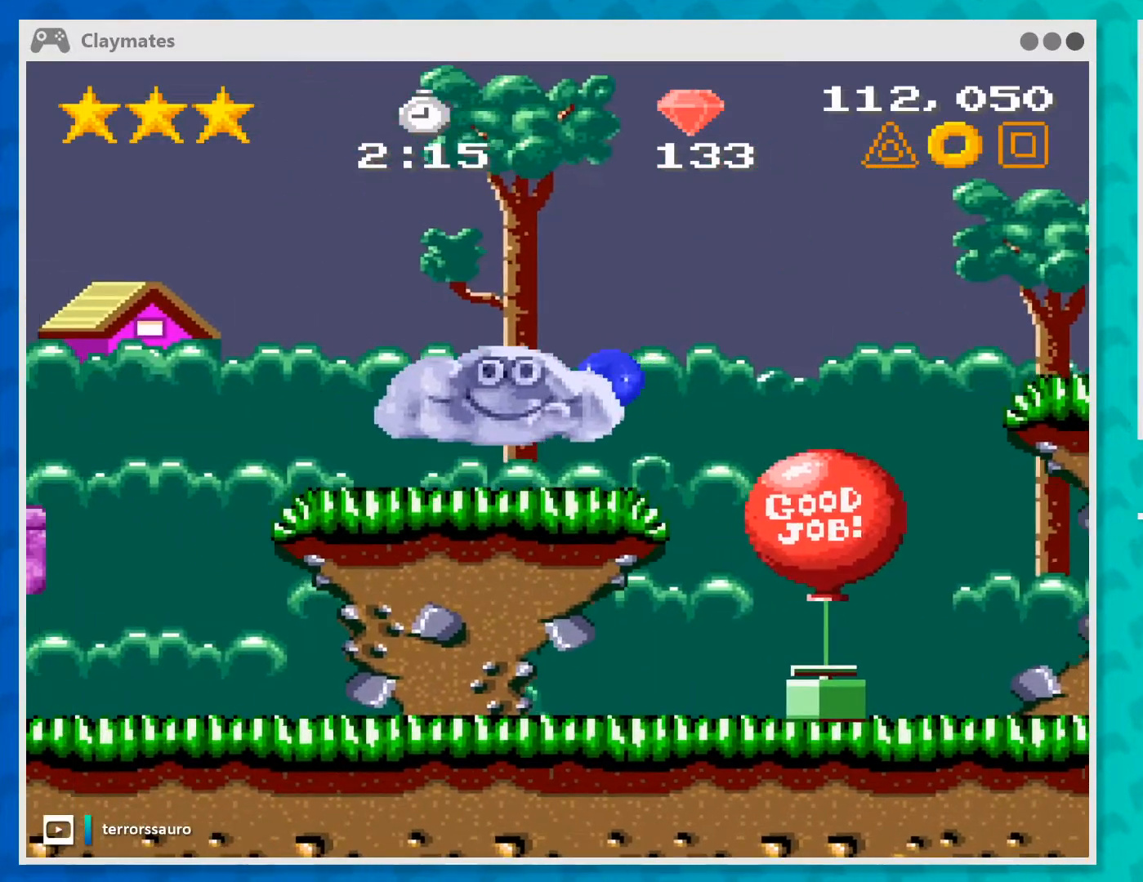
{"buttons": ["A"], "left_stick": "center", "events": [[300, "A", "down"], [333, "left_stick", "right"], [433, "left_stick", "center"]]}
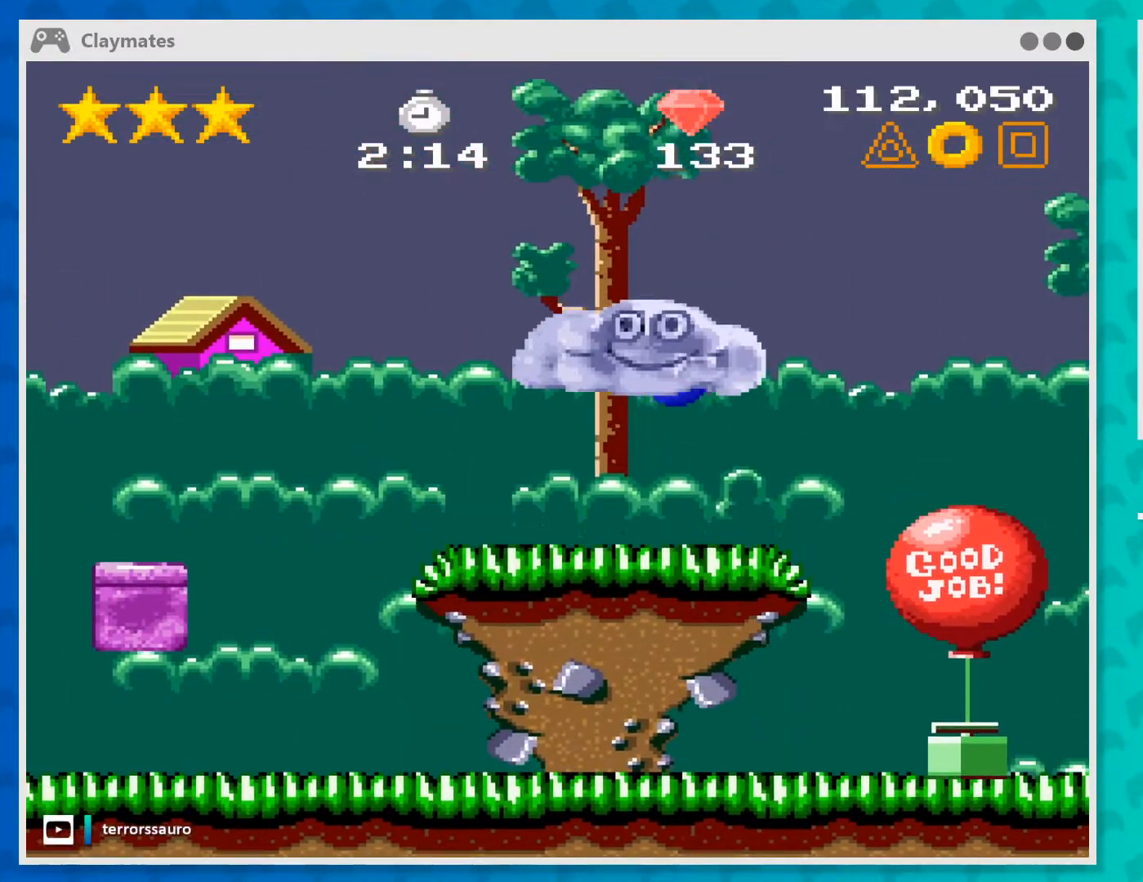
{"buttons": [], "left_stick": "left", "events": [[367, "left_stick", "left"], [433, "A", "up"]]}
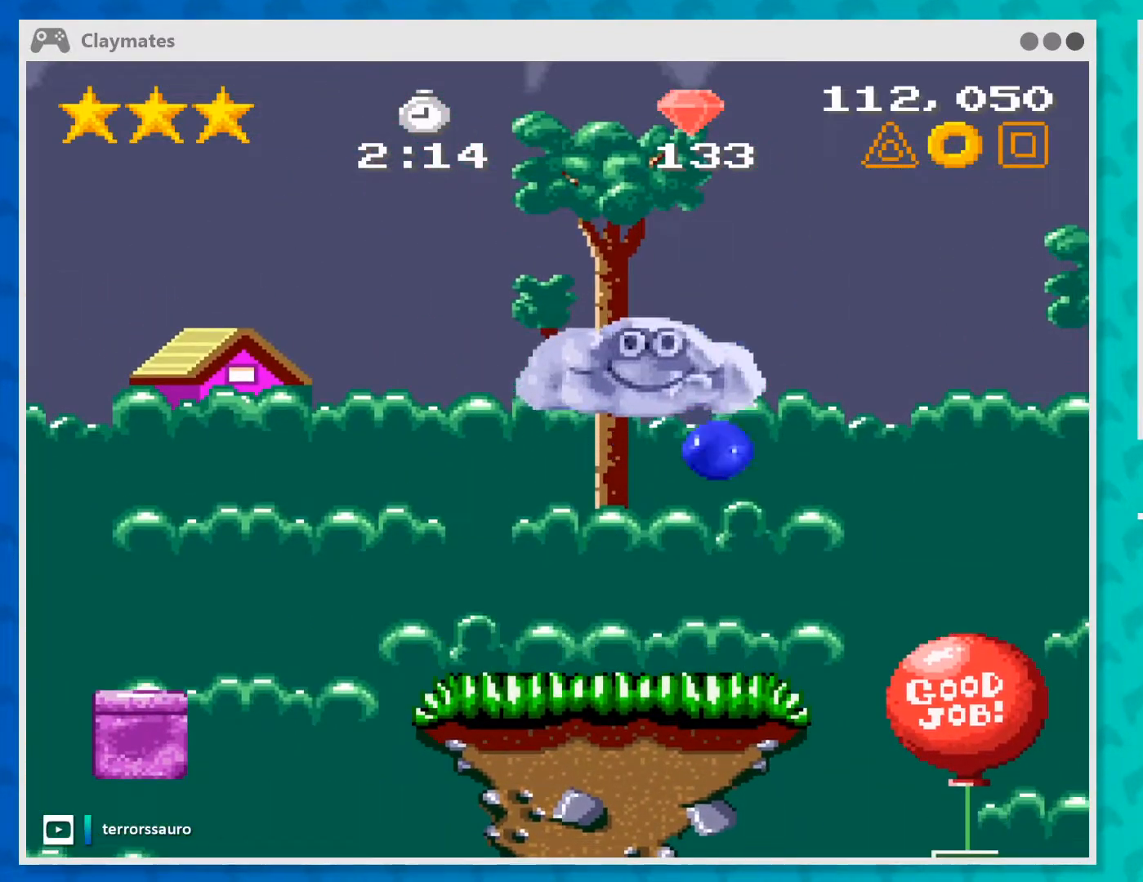
{"buttons": [], "left_stick": "center", "events": [[33, "left_stick", "center"]]}
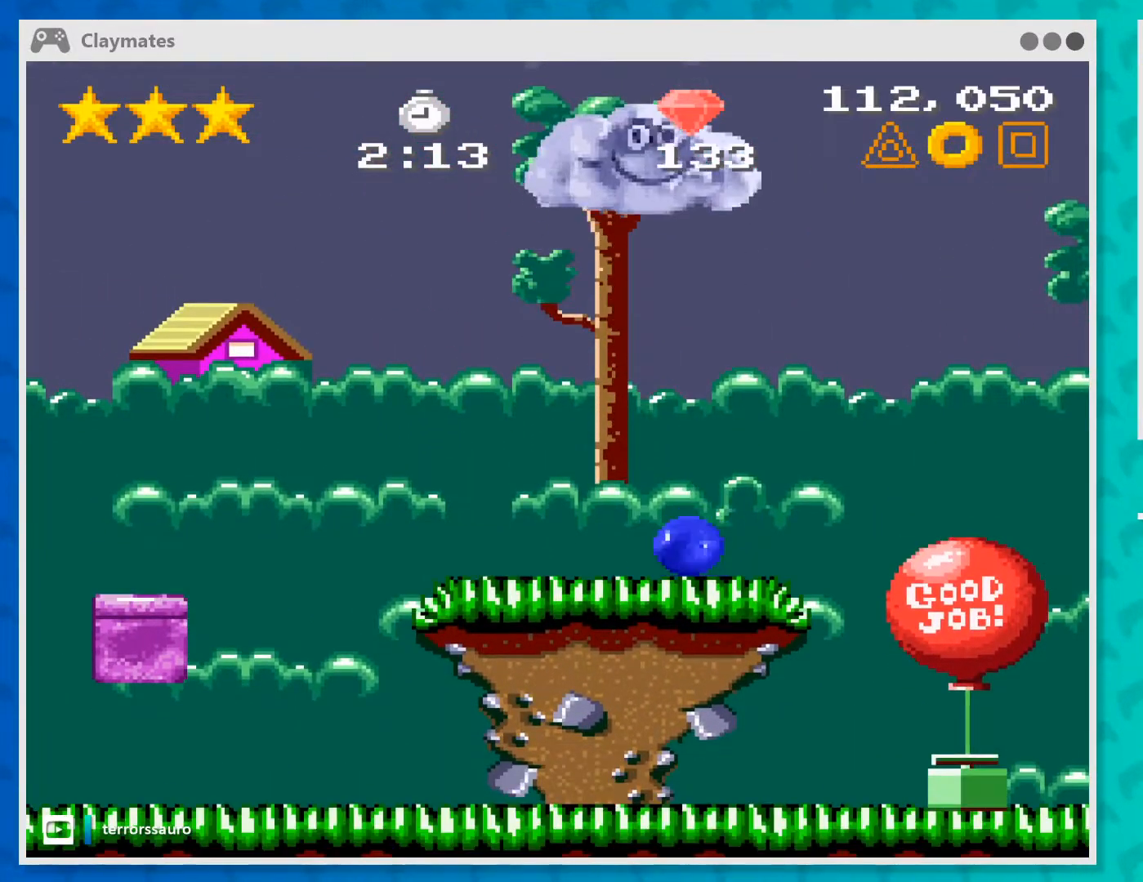
{"buttons": [], "left_stick": "up", "events": [[233, "left_stick", "up"]]}
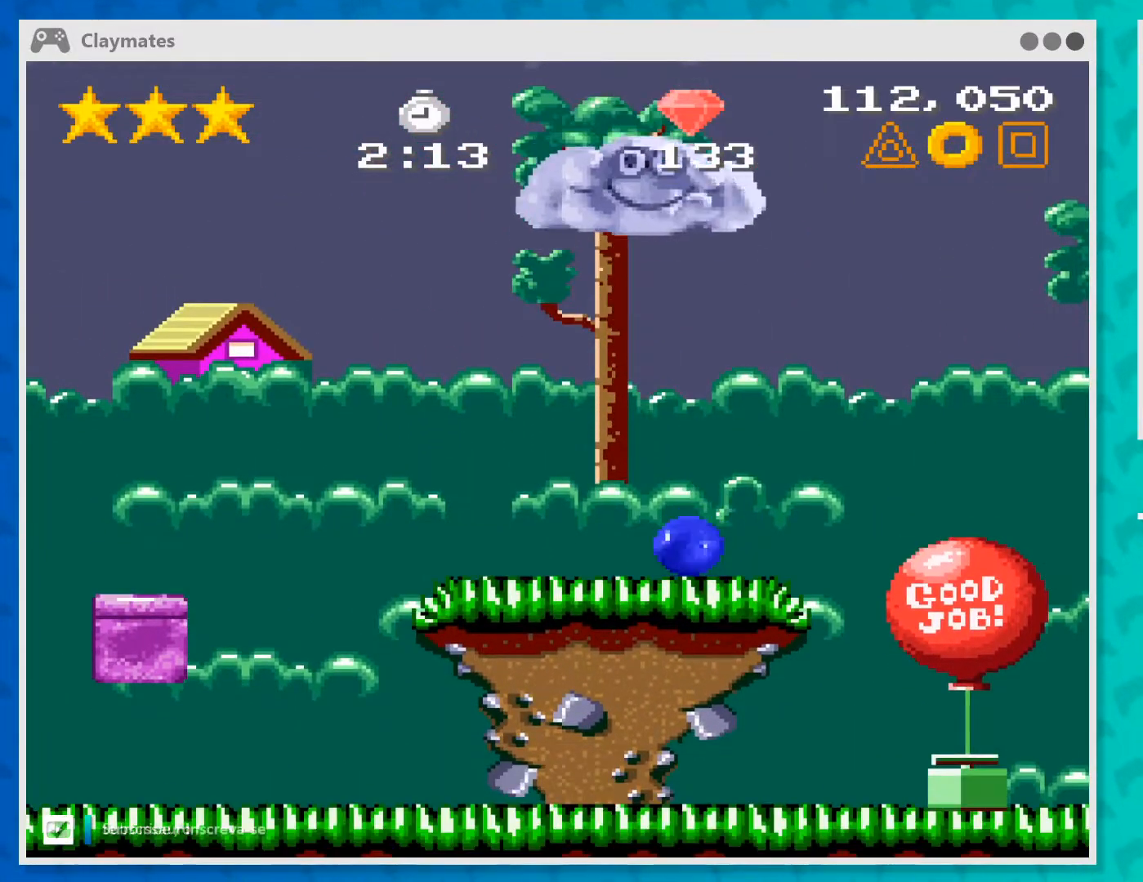
{"buttons": [], "left_stick": "center", "events": [[33, "left_stick", "center"], [133, "left_stick", "down"], [467, "left_stick", "center"]]}
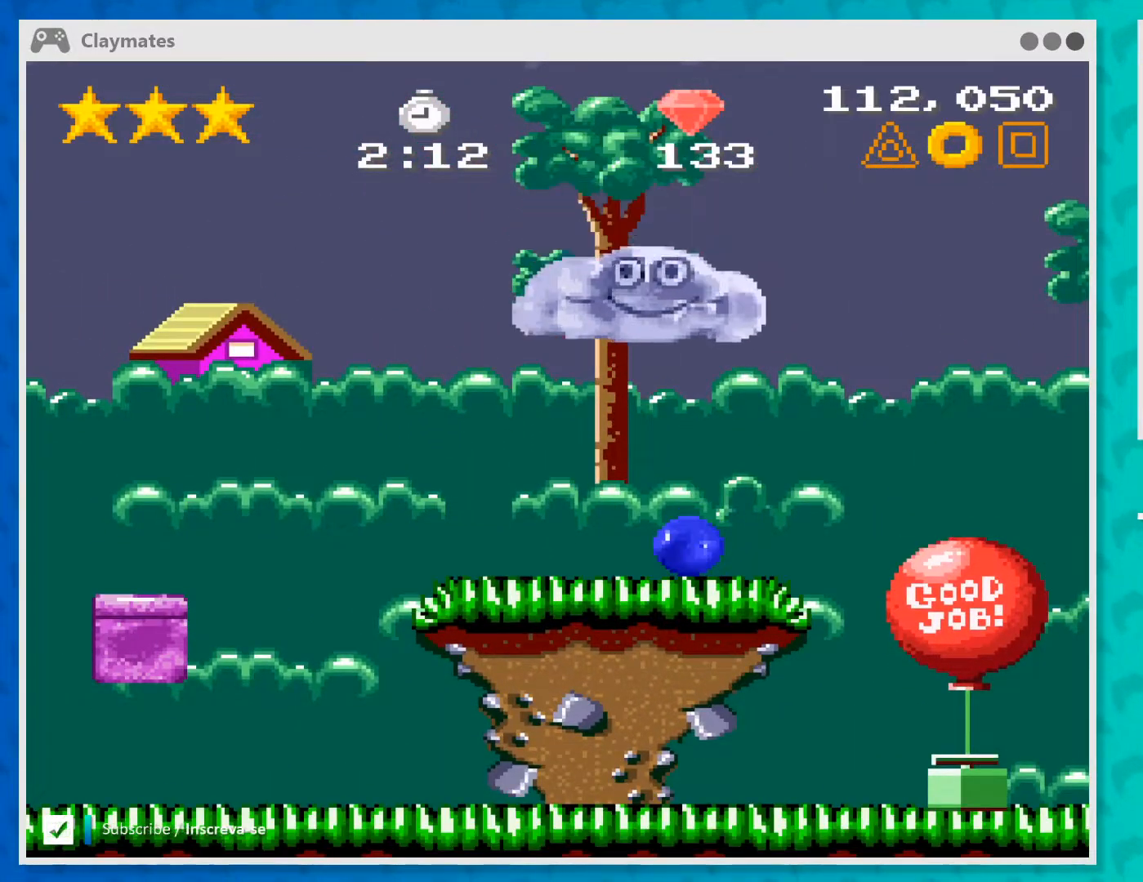
{"buttons": ["A"], "left_stick": "left", "events": [[200, "A", "down"], [467, "left_stick", "left"]]}
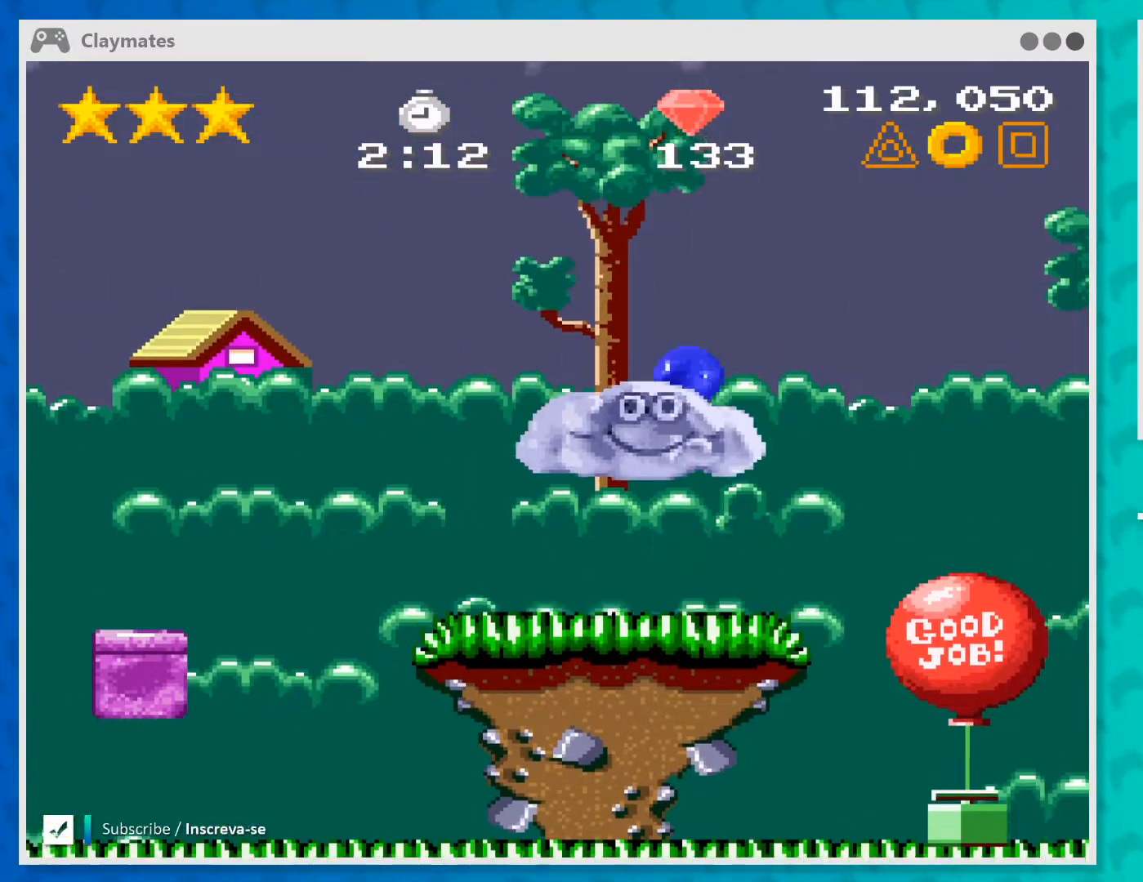
{"buttons": [], "left_stick": "center", "events": [[133, "left_stick", "center"], [200, "A", "up"], [267, "left_stick", "down-right"], [367, "left_stick", "center"]]}
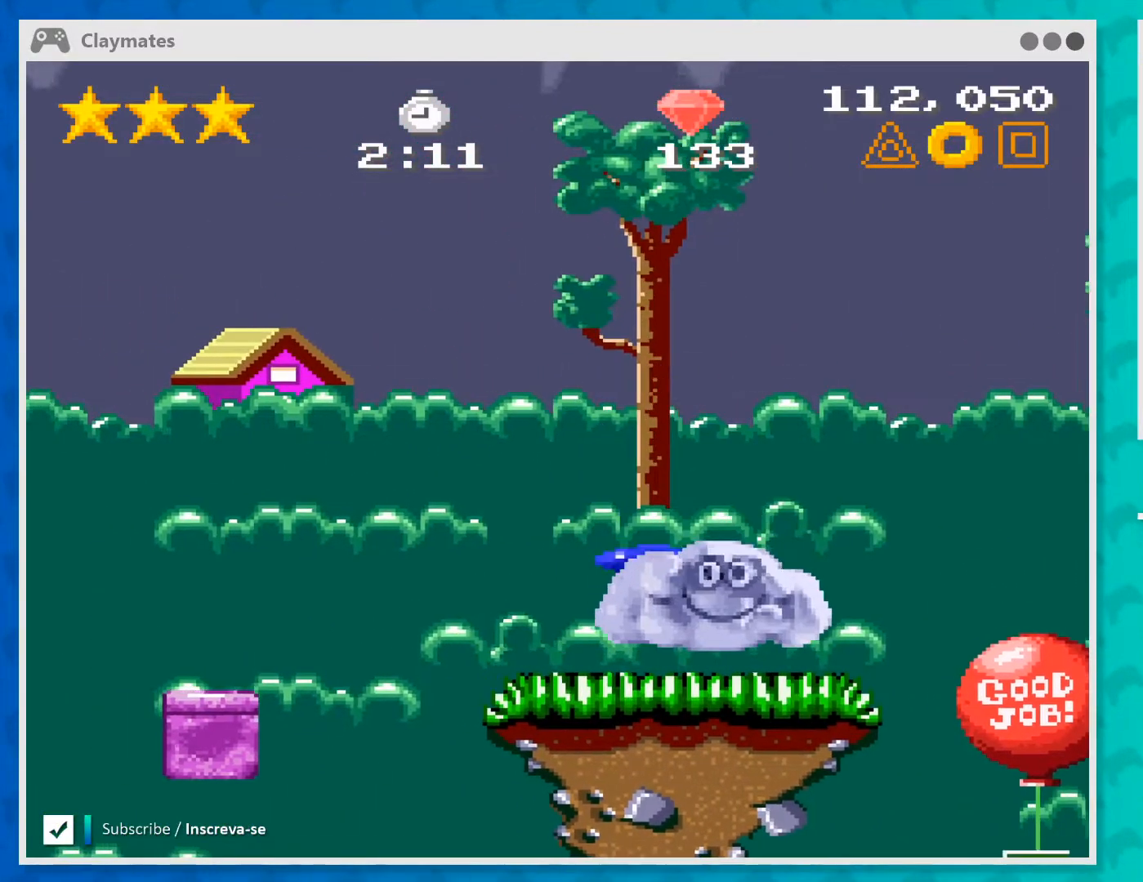
{"buttons": [], "left_stick": "center", "events": [[333, "left_stick", "right"], [500, "left_stick", "center"]]}
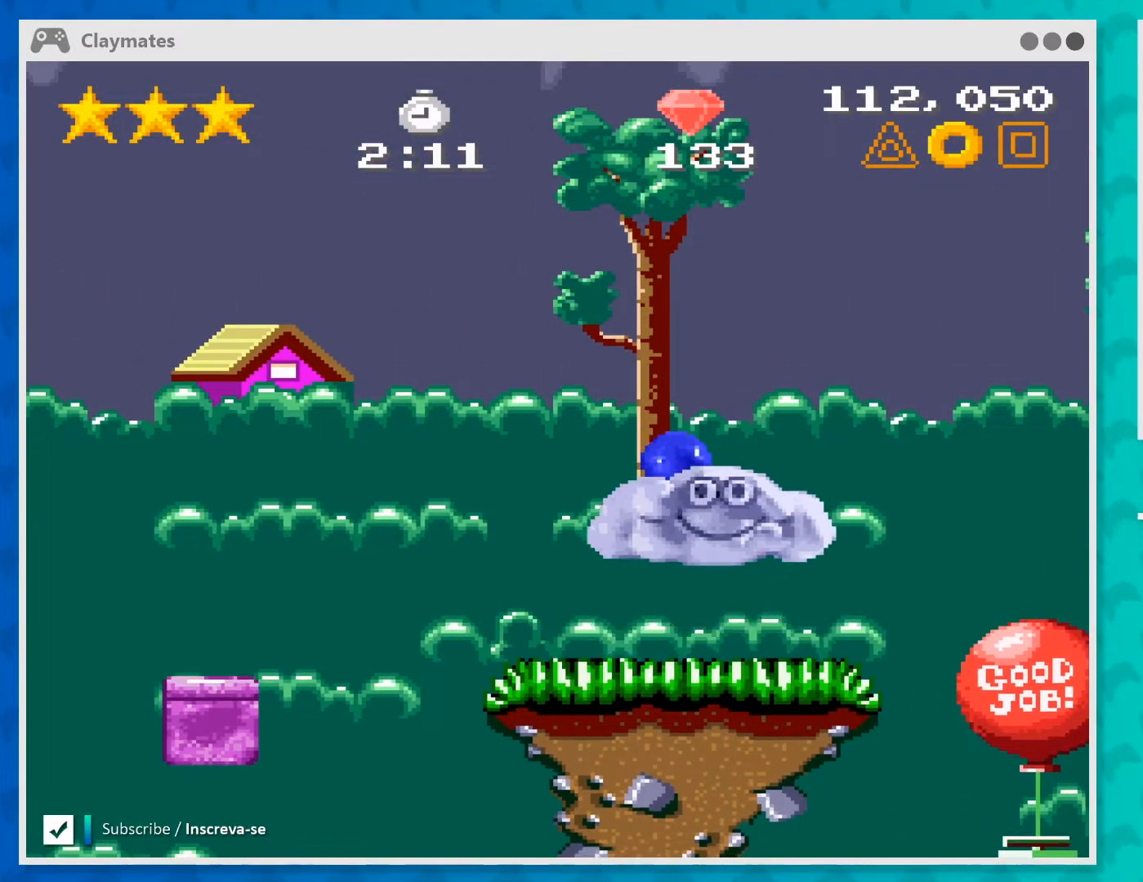
{"buttons": [], "left_stick": "center", "events": []}
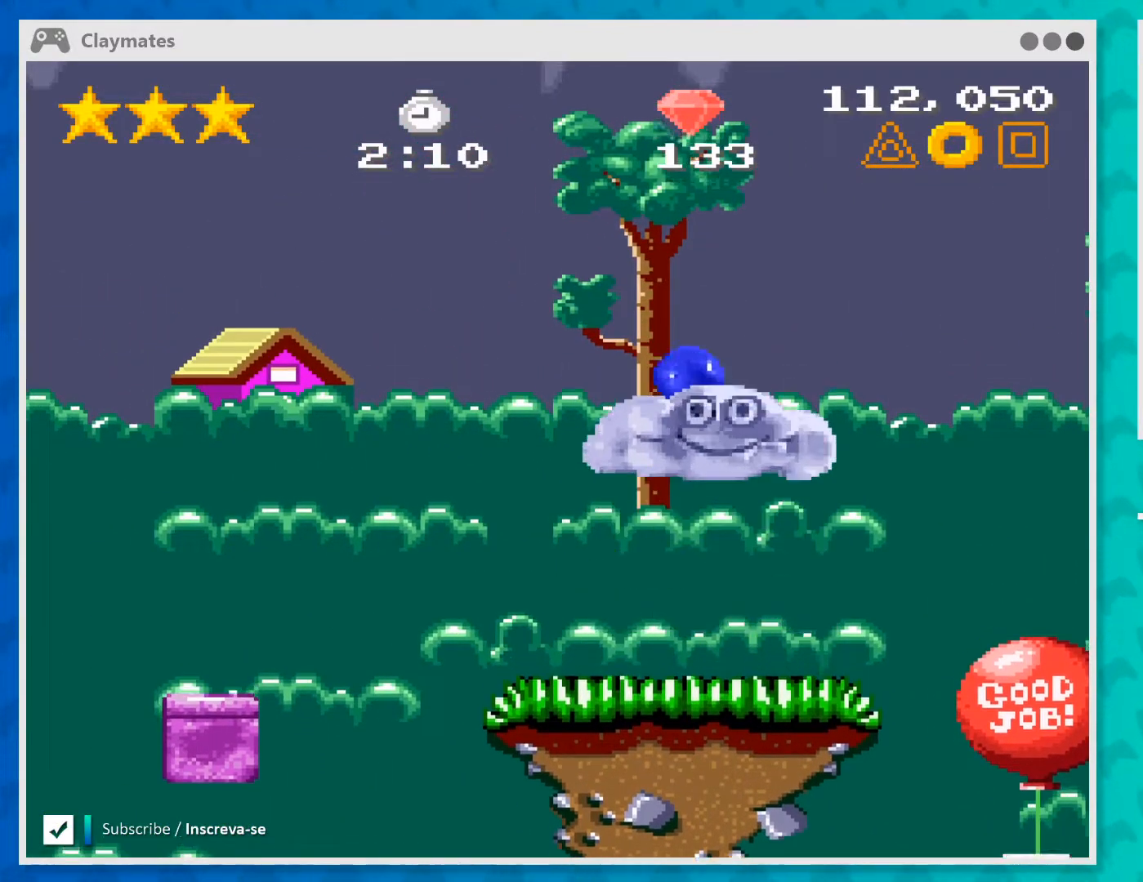
{"buttons": [], "left_stick": "center", "events": []}
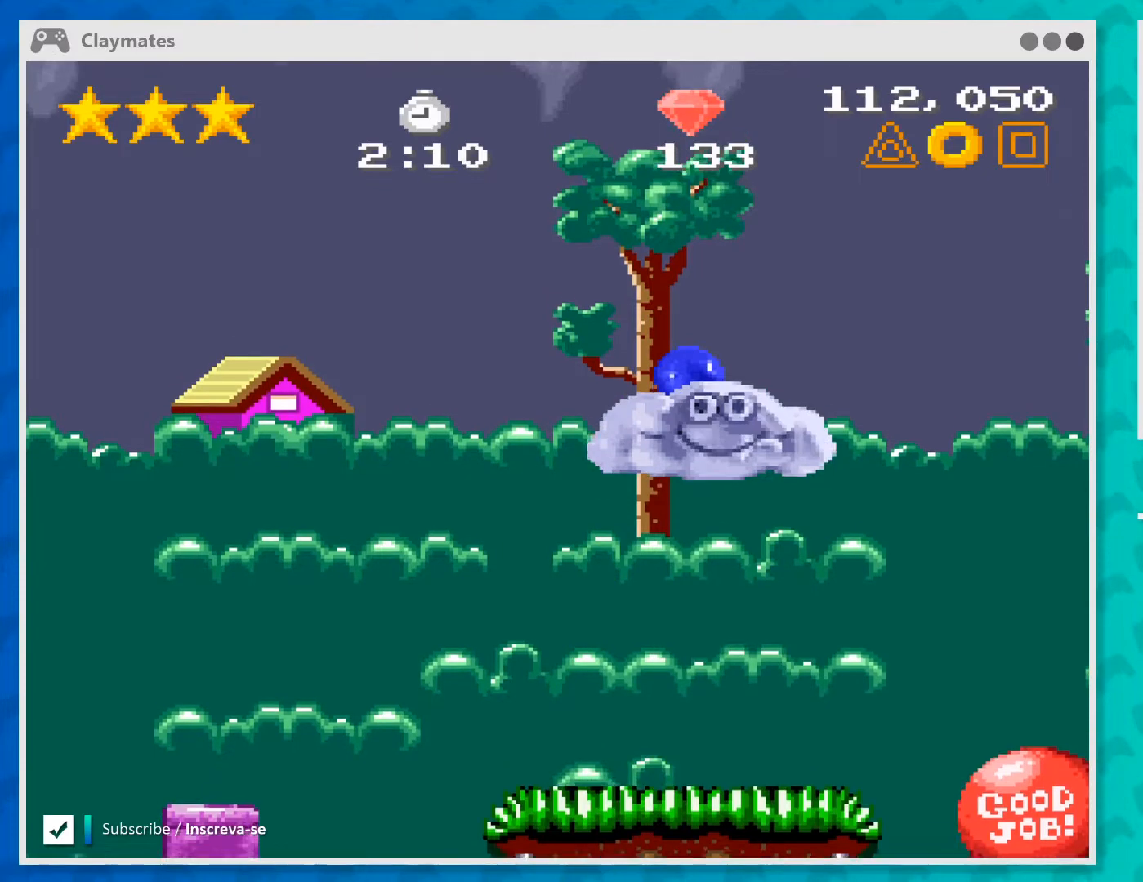
{"buttons": [], "left_stick": "center", "events": []}
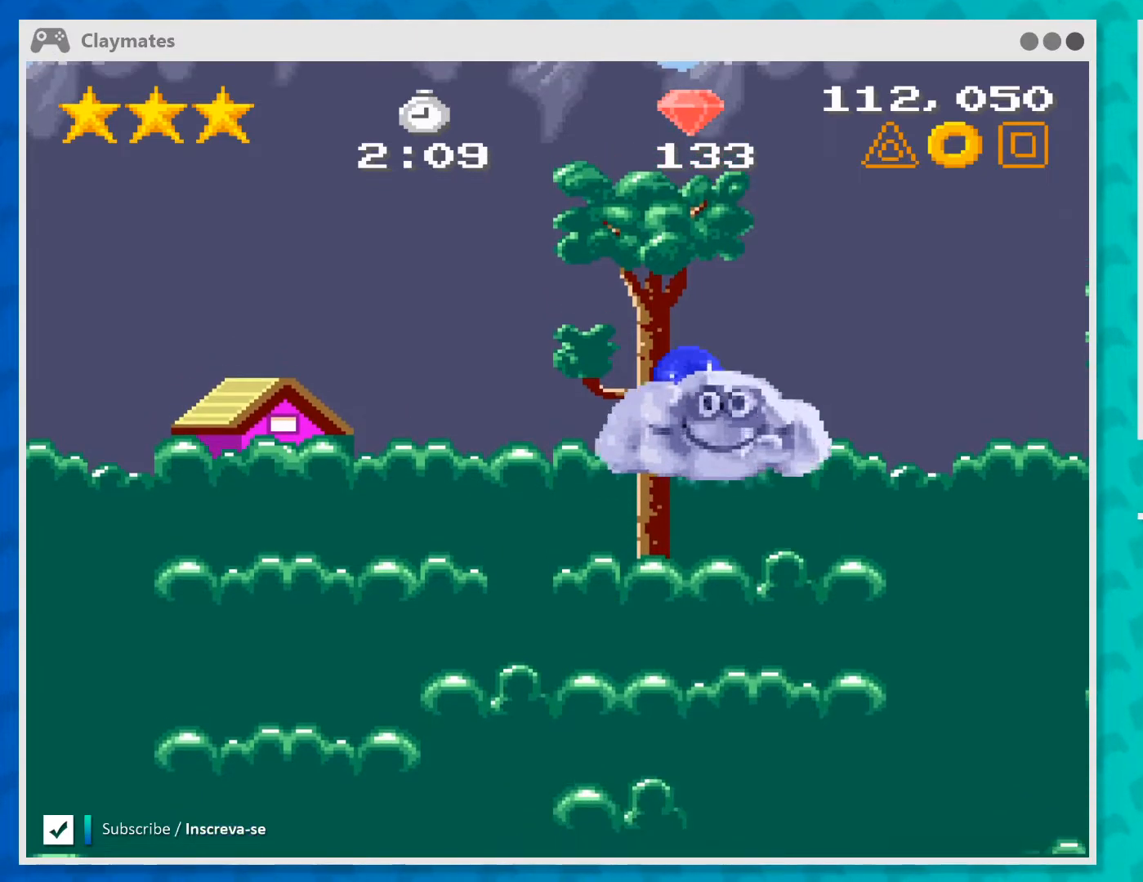
{"buttons": [], "left_stick": "center", "events": []}
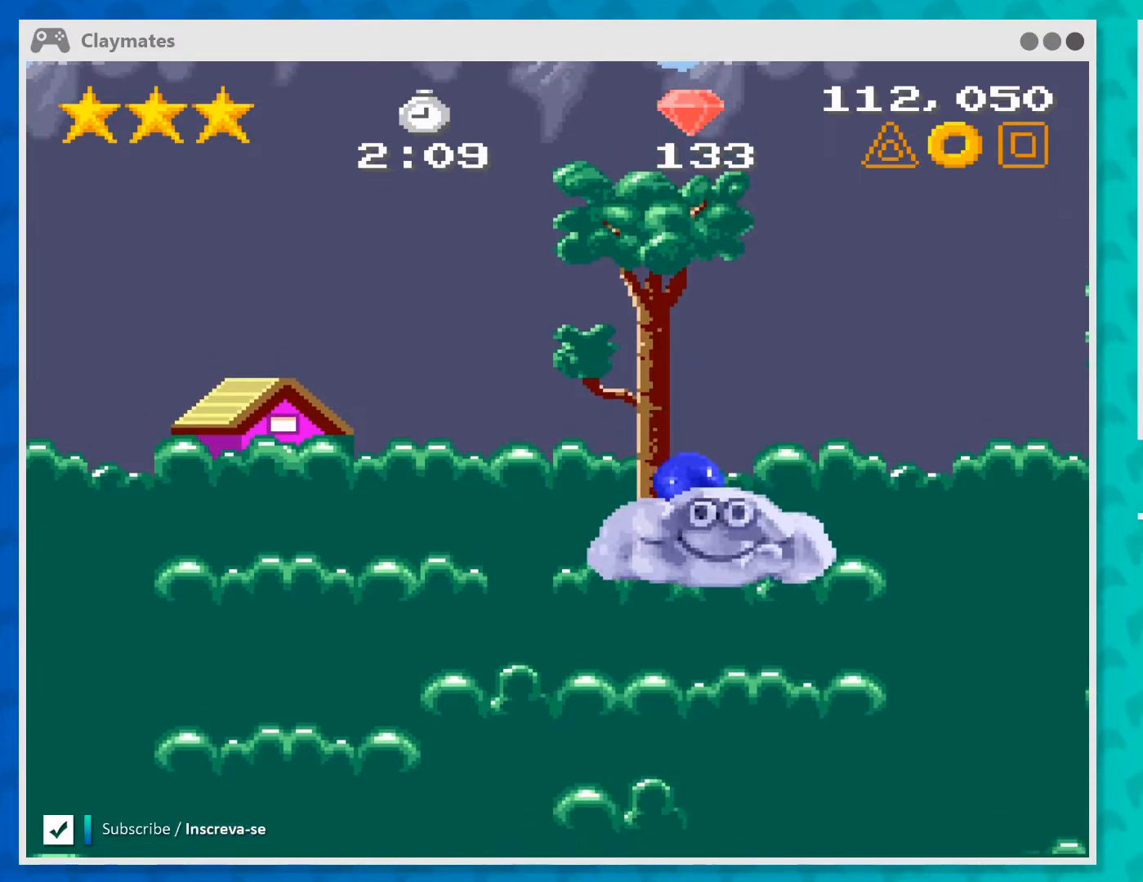
{"buttons": [], "left_stick": "center", "events": []}
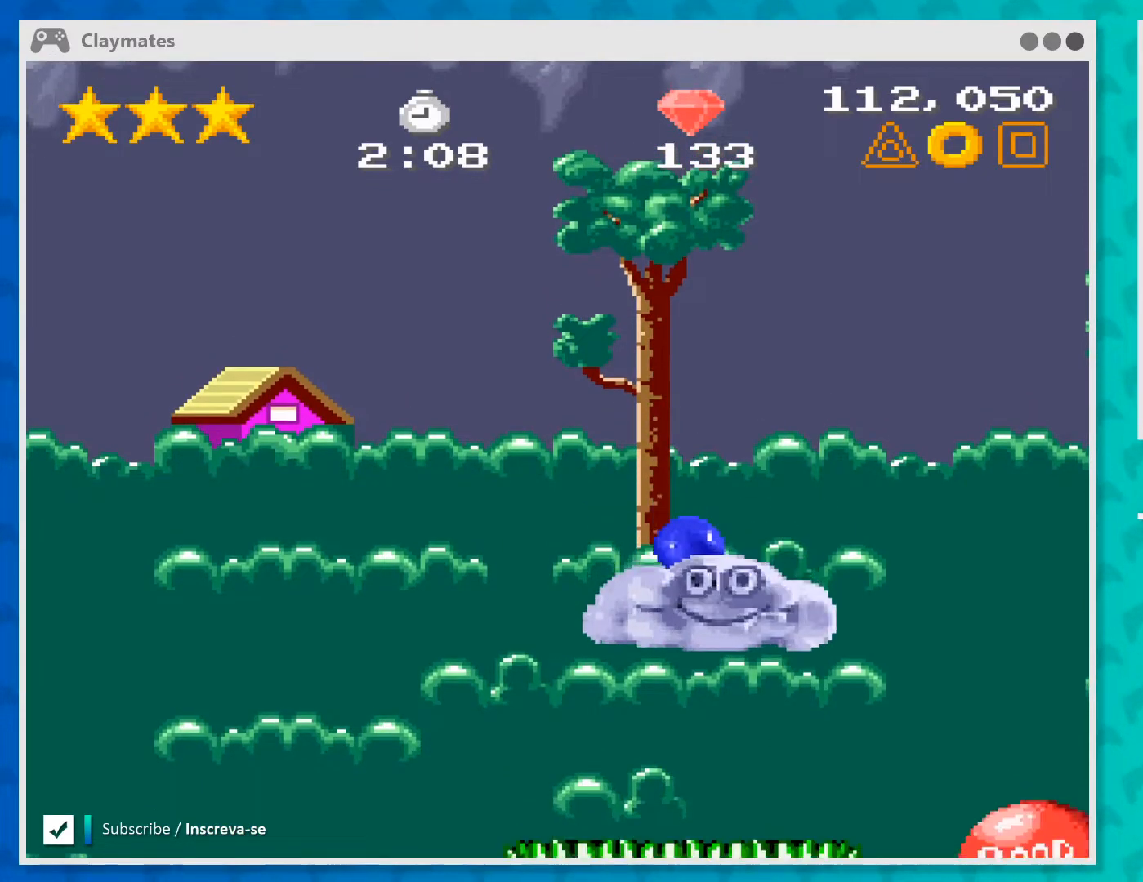
{"buttons": [], "left_stick": "center", "events": []}
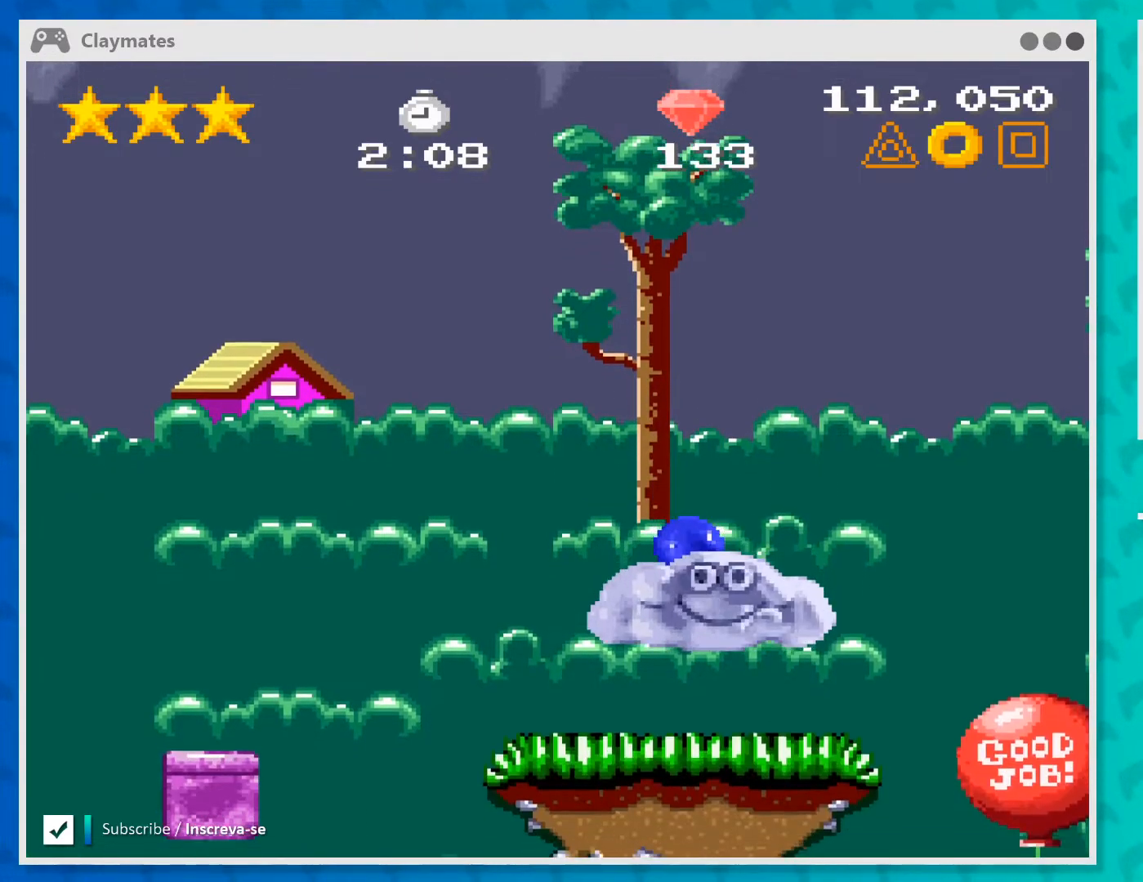
{"buttons": [], "left_stick": "center", "events": []}
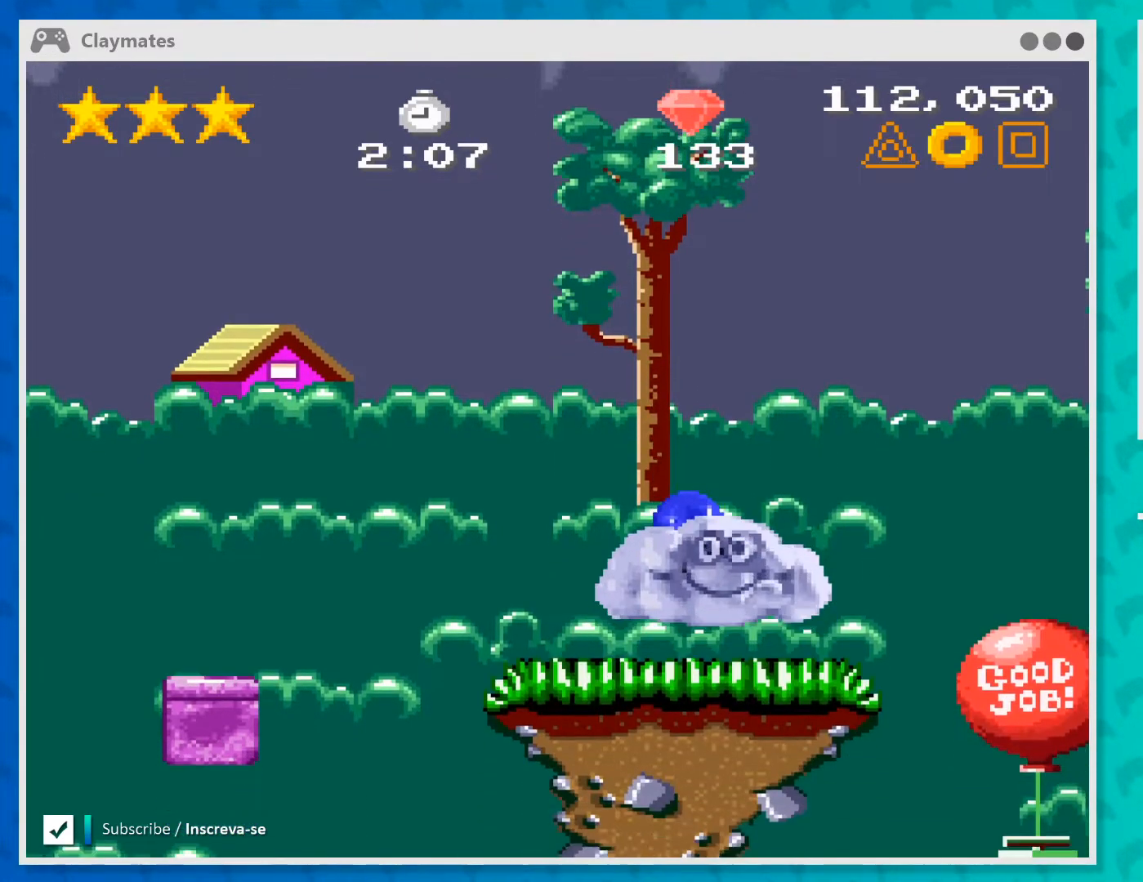
{"buttons": ["A"], "left_stick": "center", "events": [[400, "A", "down"]]}
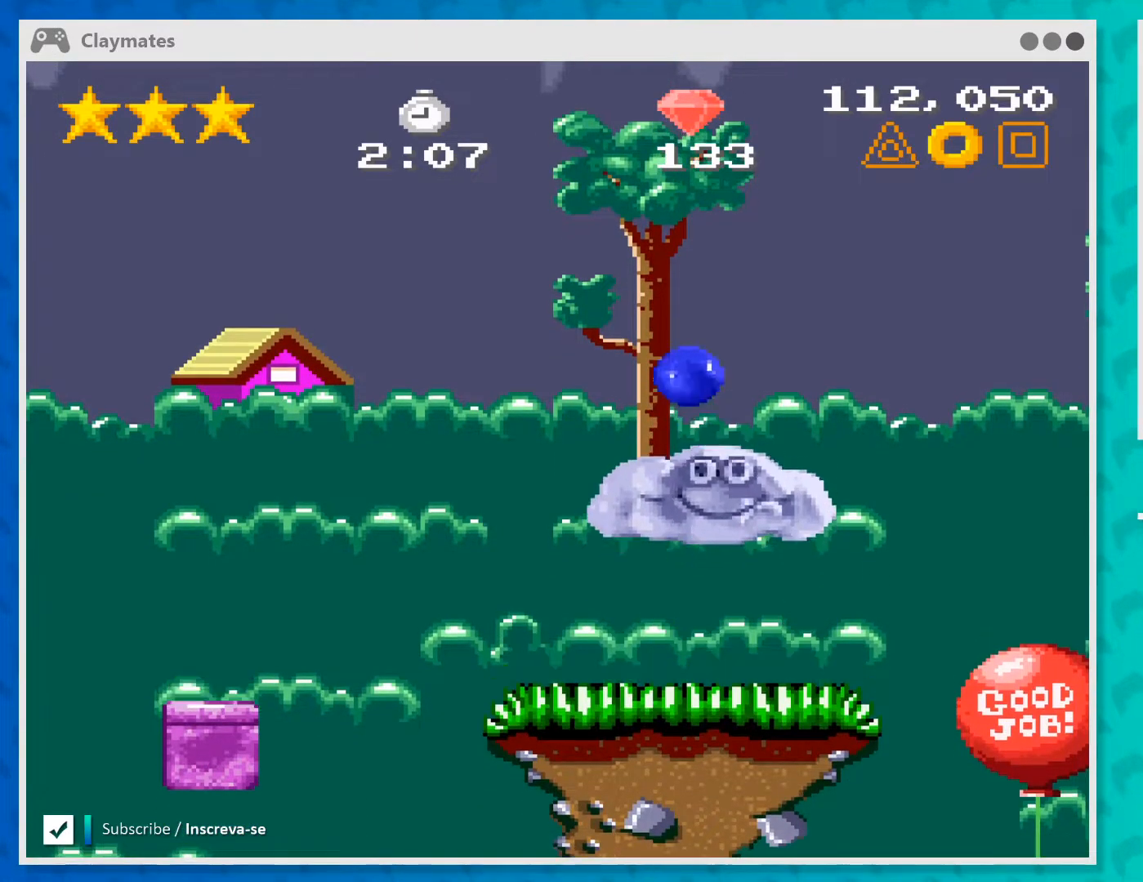
{"buttons": ["A"], "left_stick": "center", "events": []}
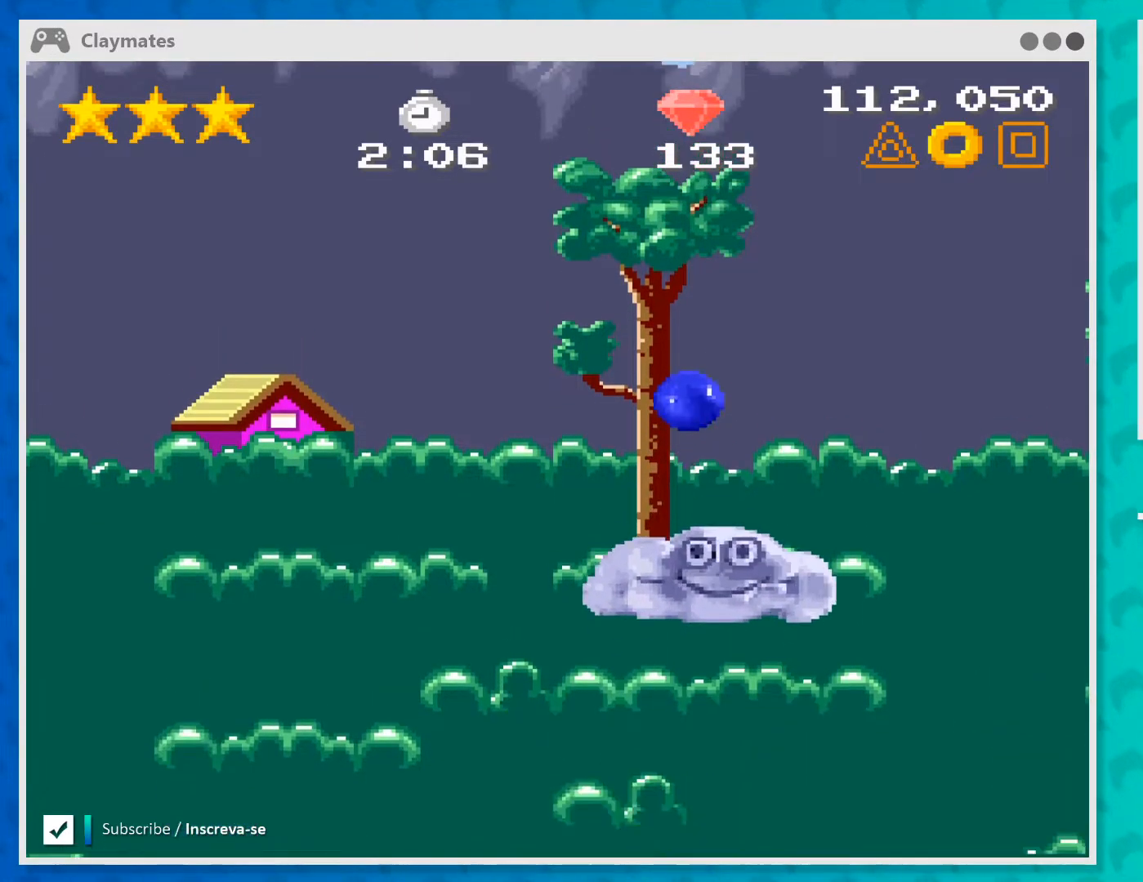
{"buttons": [], "left_stick": "right", "events": [[33, "A", "up"], [233, "left_stick", "right"]]}
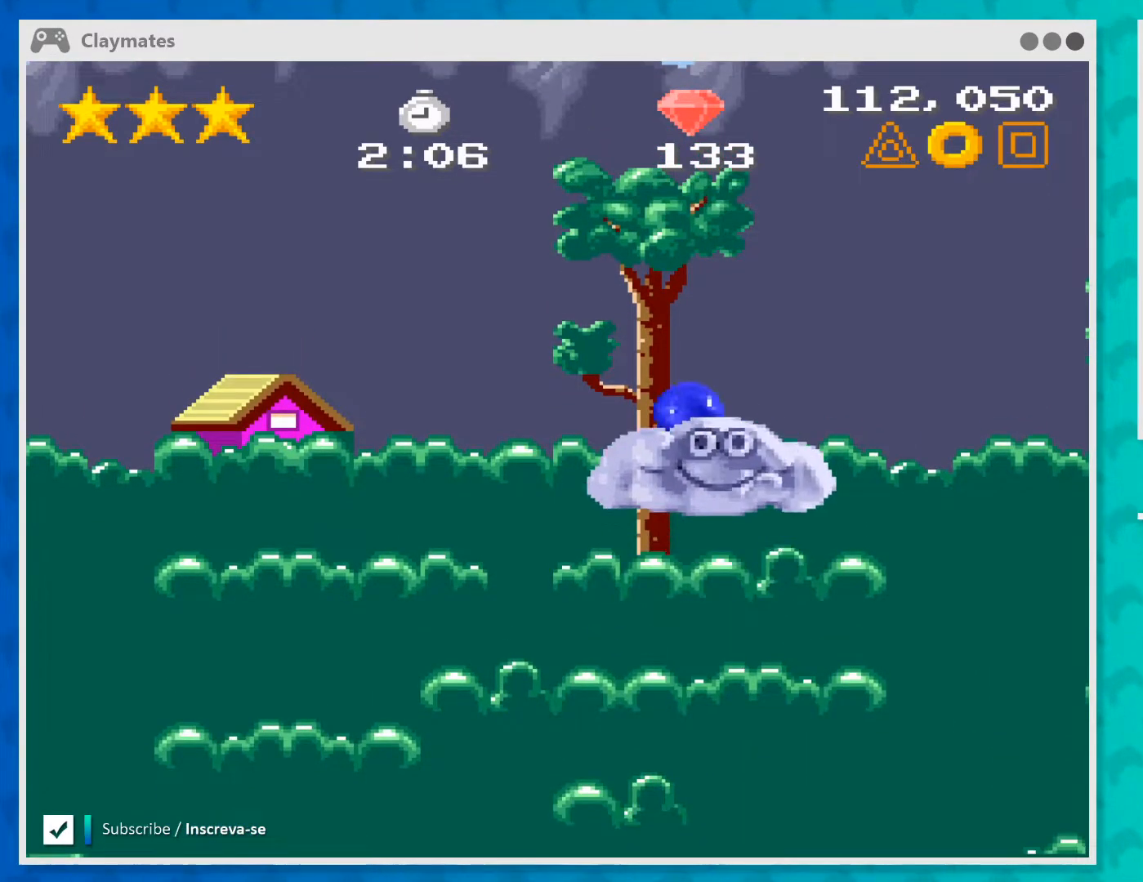
{"buttons": ["A"], "left_stick": "right", "events": [[433, "A", "down"]]}
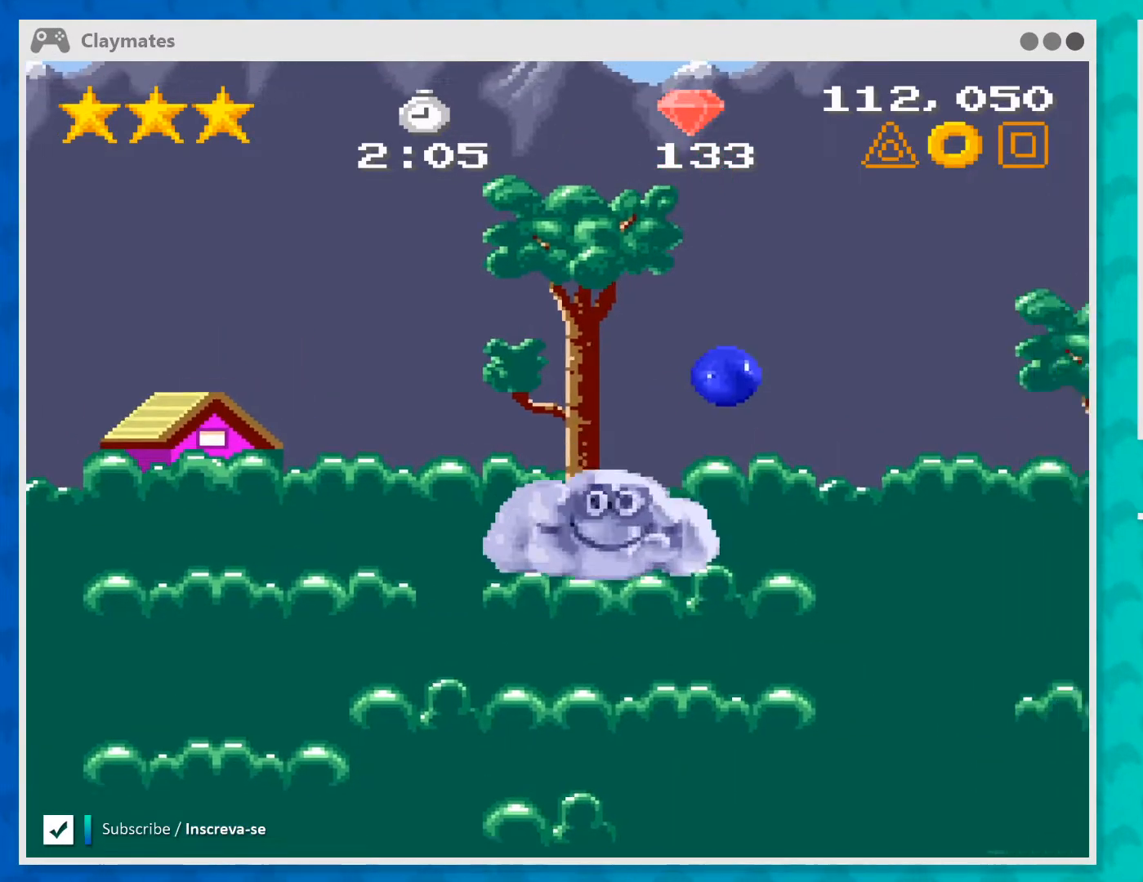
{"buttons": ["A"], "left_stick": "right", "events": []}
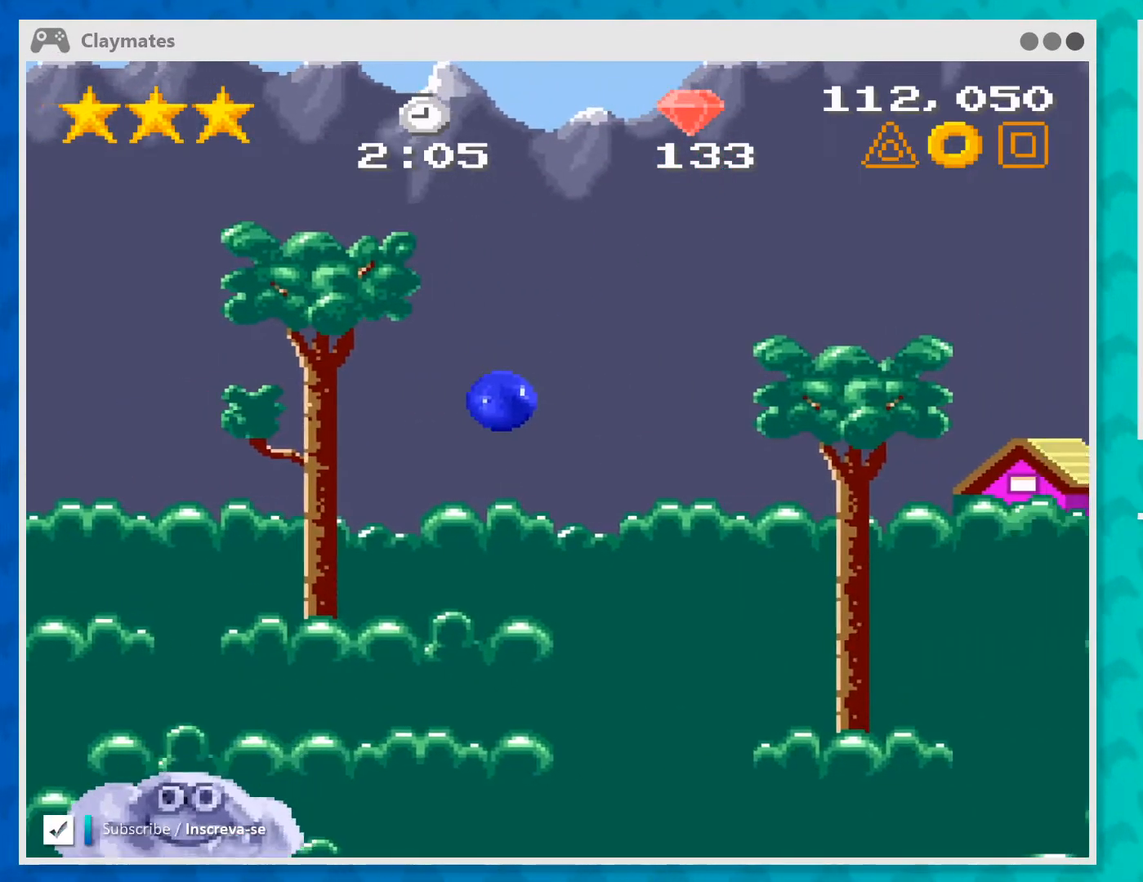
{"buttons": [], "left_stick": "right", "events": [[400, "A", "up"]]}
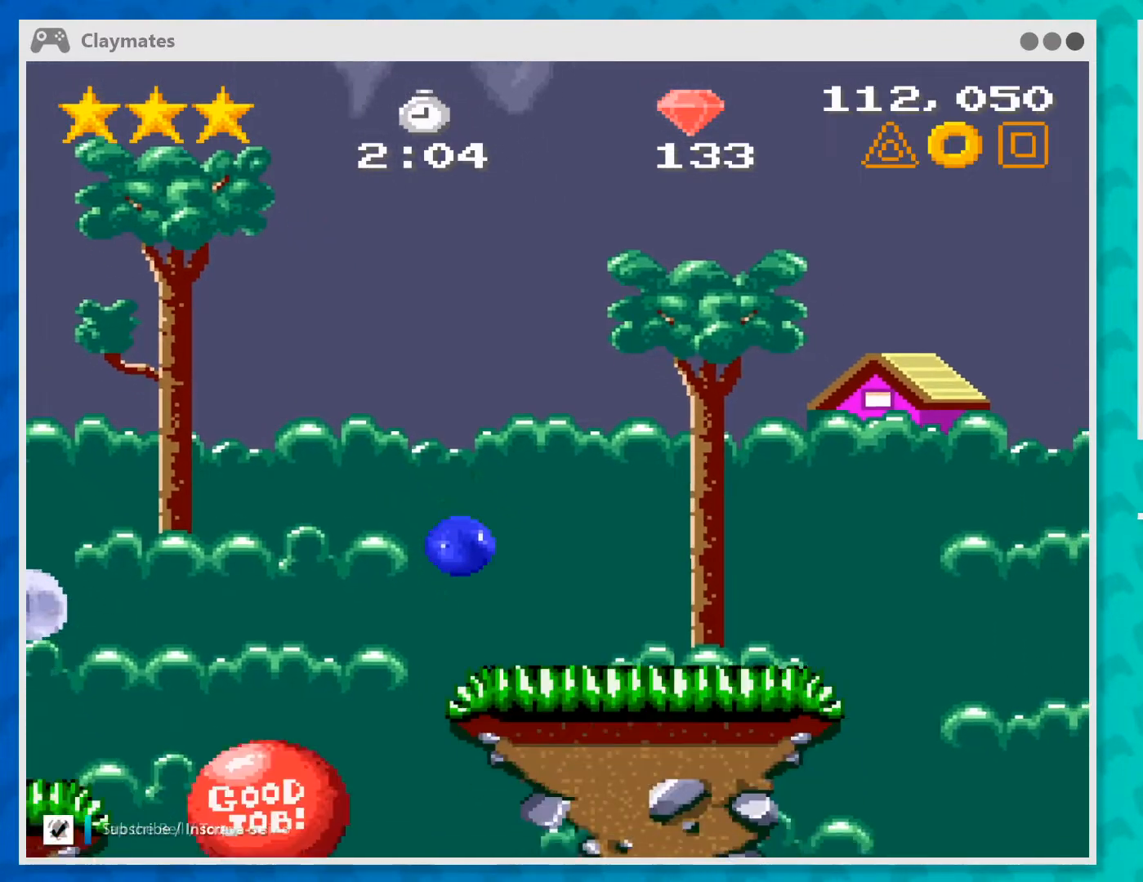
{"buttons": [], "left_stick": "right", "events": []}